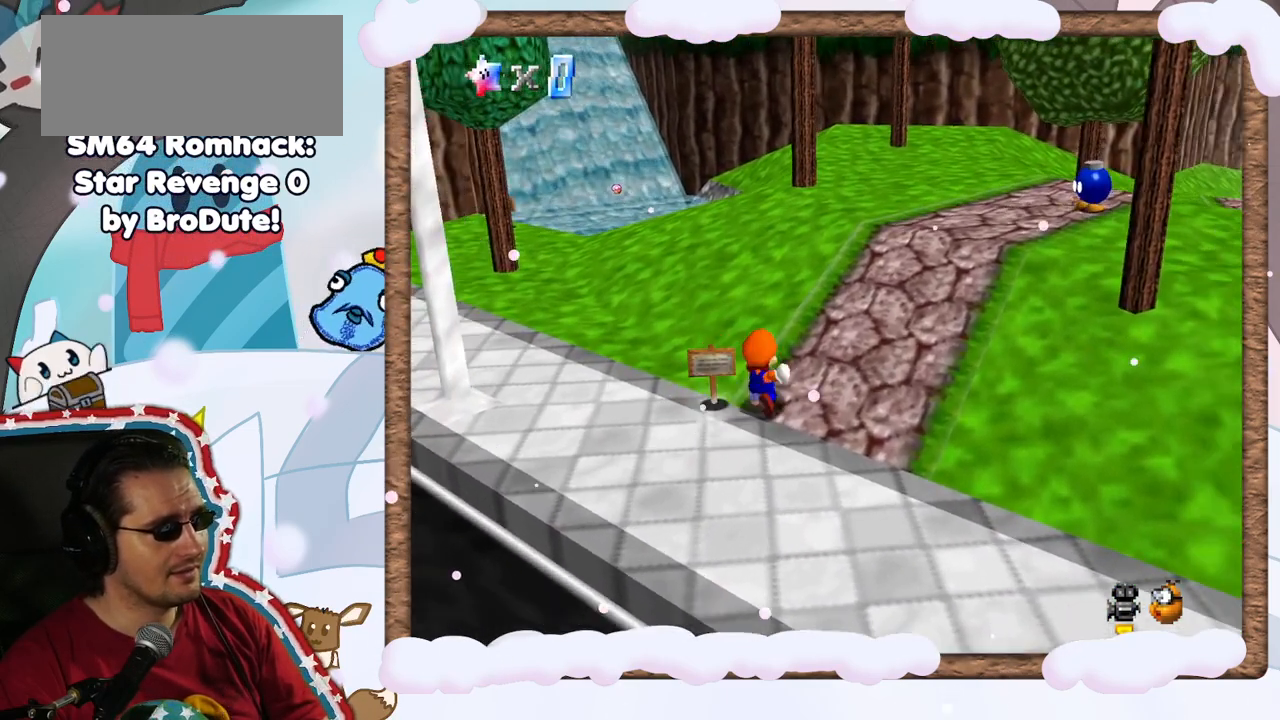
Gameplay with a controller (Nintendo layout); each line is a JSON object with the inputs held at the frame after it (dt_ms = milliseconds from this image to that frame). "events" lists button and stick changes between this image and that frame as [ms after this image, input, new state], when the widget could be followed in between. Not read: DPAD_LEFT DPAD_RIGHT L3 R3.
{"dt_ms": 500, "buttons": ["A"], "left_stick": "center", "events": [[150, "B", "up"], [467, "A", "down"]]}
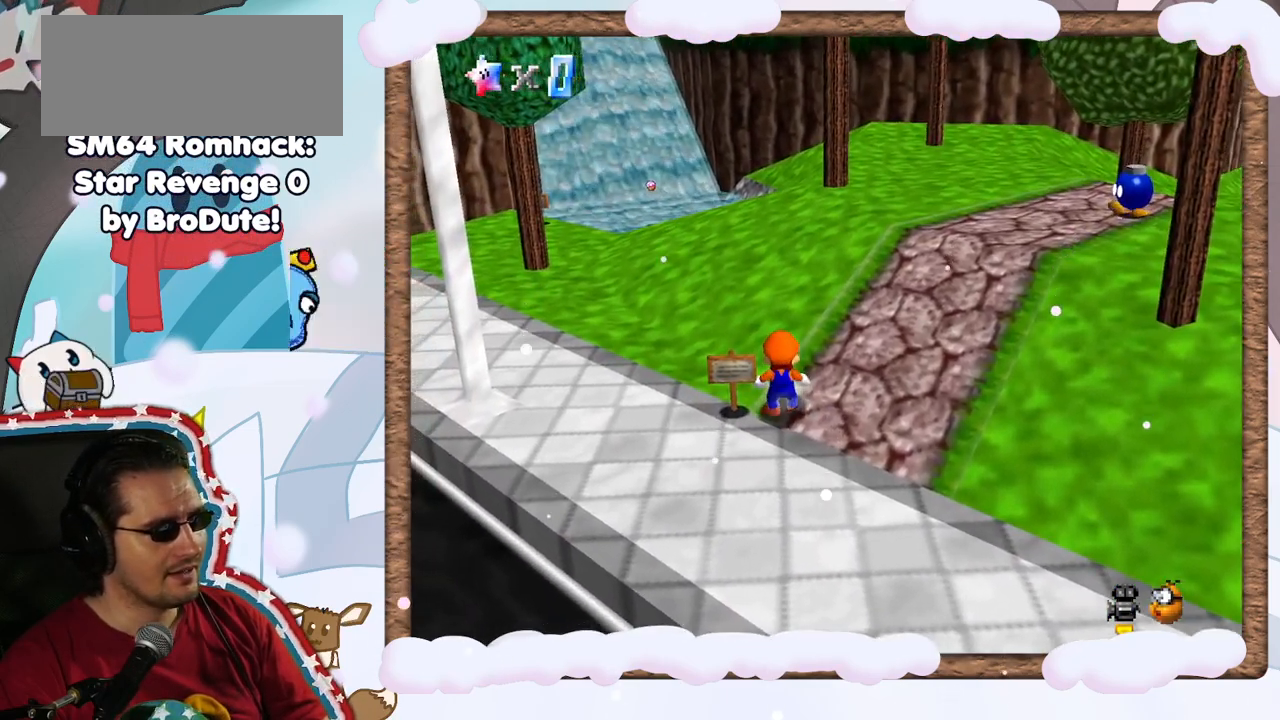
{"dt_ms": 500, "buttons": [], "left_stick": "center", "events": [[100, "left_stick", "down"], [200, "A", "up"], [300, "A", "down"], [433, "left_stick", "center"], [467, "A", "up"]]}
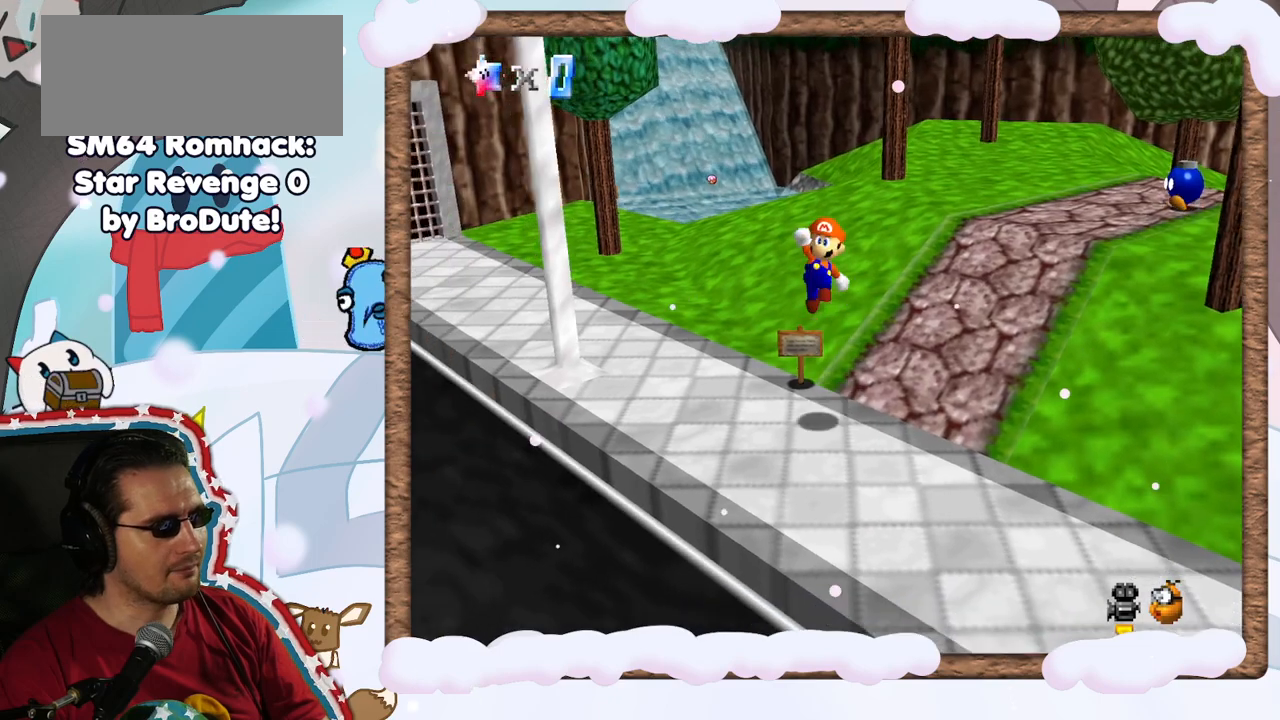
{"dt_ms": 500, "buttons": [], "left_stick": "center", "events": [[233, "left_stick", "up-right"], [433, "left_stick", "center"]]}
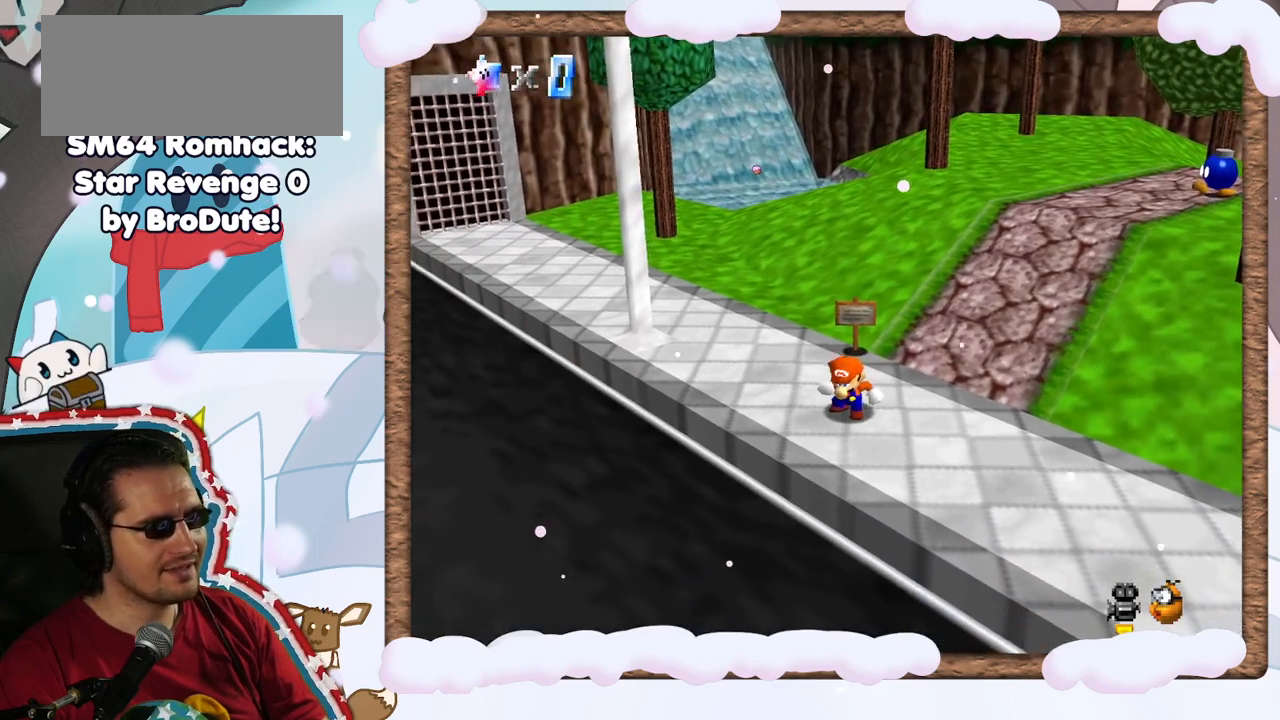
{"dt_ms": 1000, "buttons": [], "left_stick": "up-right", "events": [[483, "left_stick", "up"], [817, "left_stick", "up-right"]]}
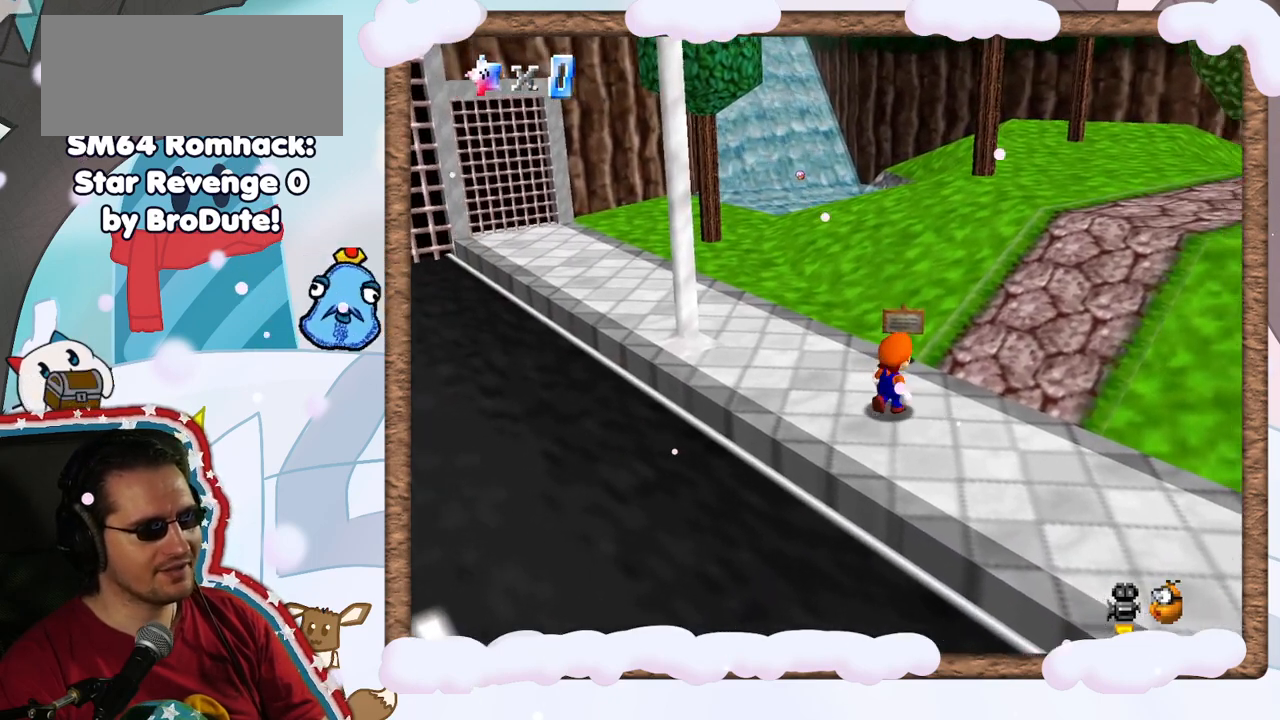
{"dt_ms": 500, "buttons": [], "left_stick": "up", "events": [[83, "left_stick", "up"]]}
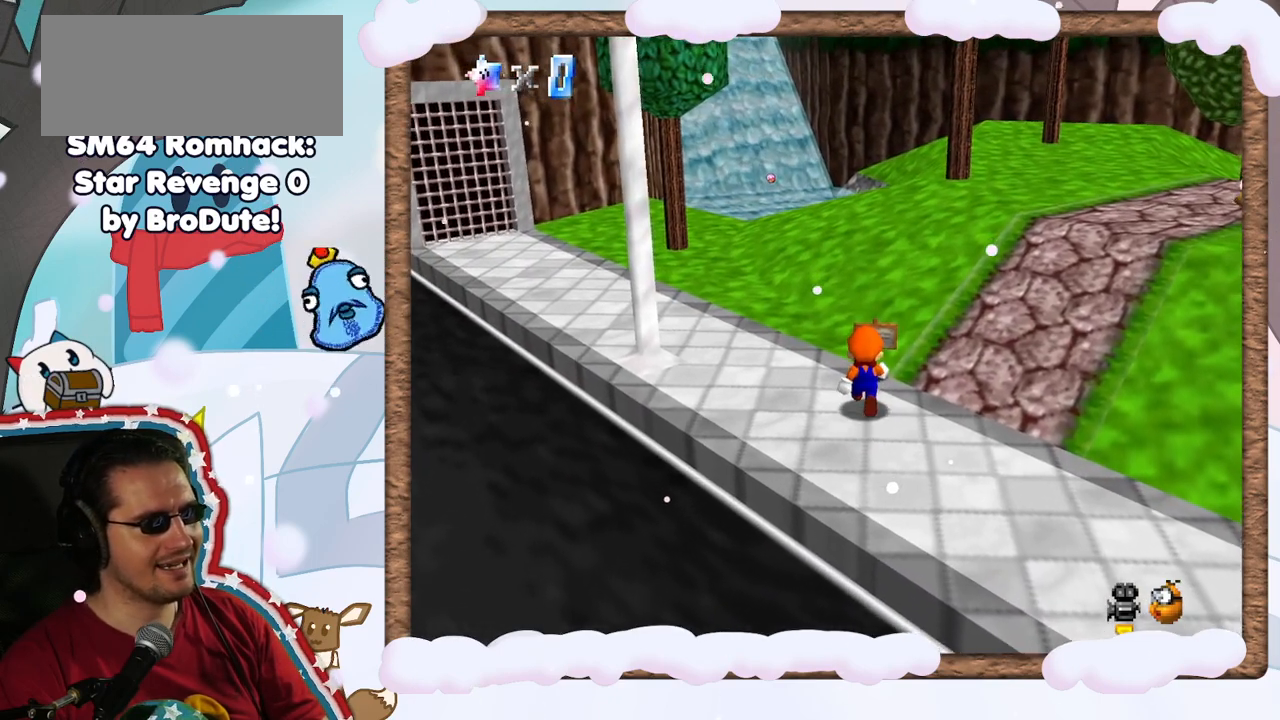
{"dt_ms": 500, "buttons": ["B"], "left_stick": "center", "events": [[200, "left_stick", "center"], [333, "B", "down"]]}
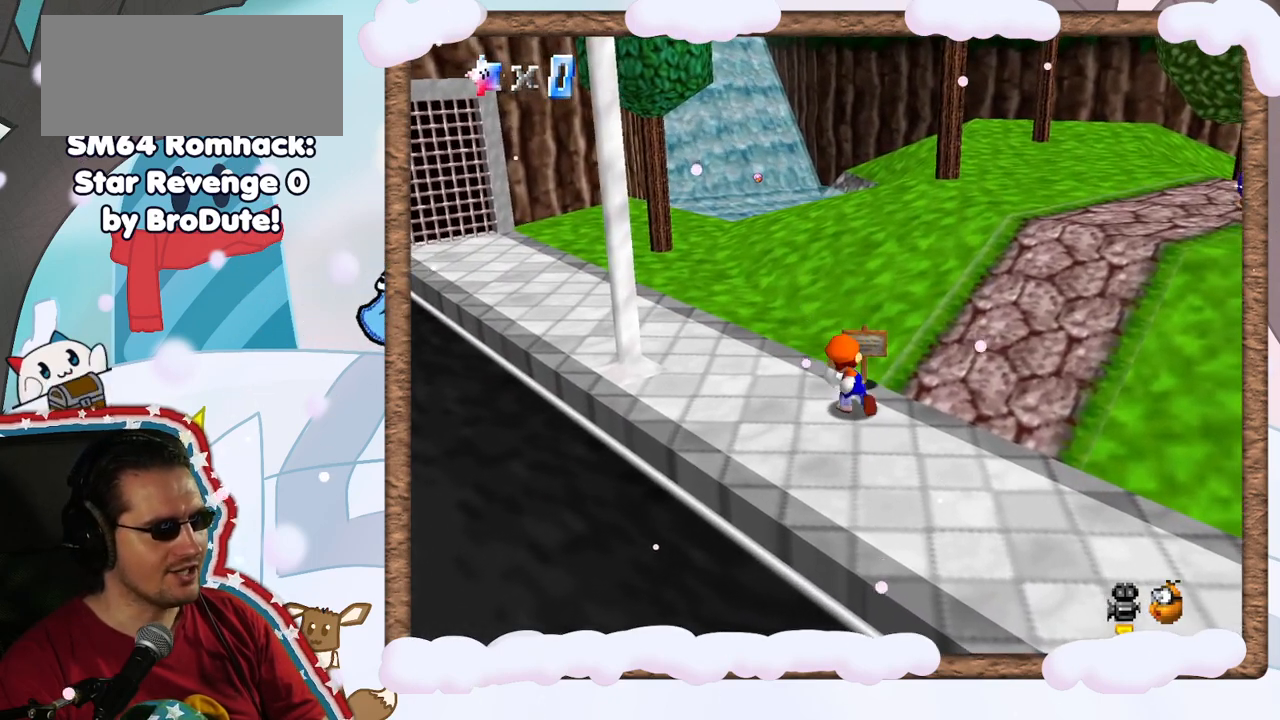
{"dt_ms": 500, "buttons": [], "left_stick": "up", "events": [[67, "B", "up"], [383, "left_stick", "up"]]}
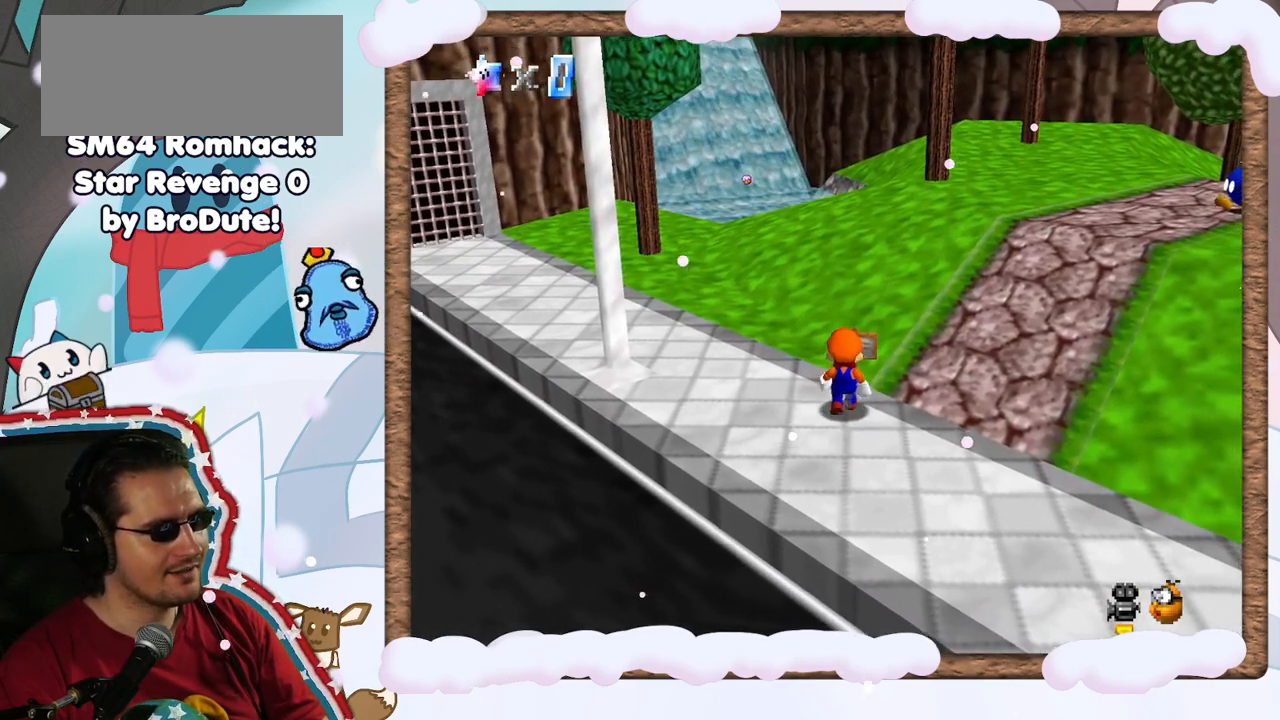
{"dt_ms": 500, "buttons": [], "left_stick": "center", "events": [[33, "left_stick", "center"], [83, "B", "down"], [333, "B", "up"]]}
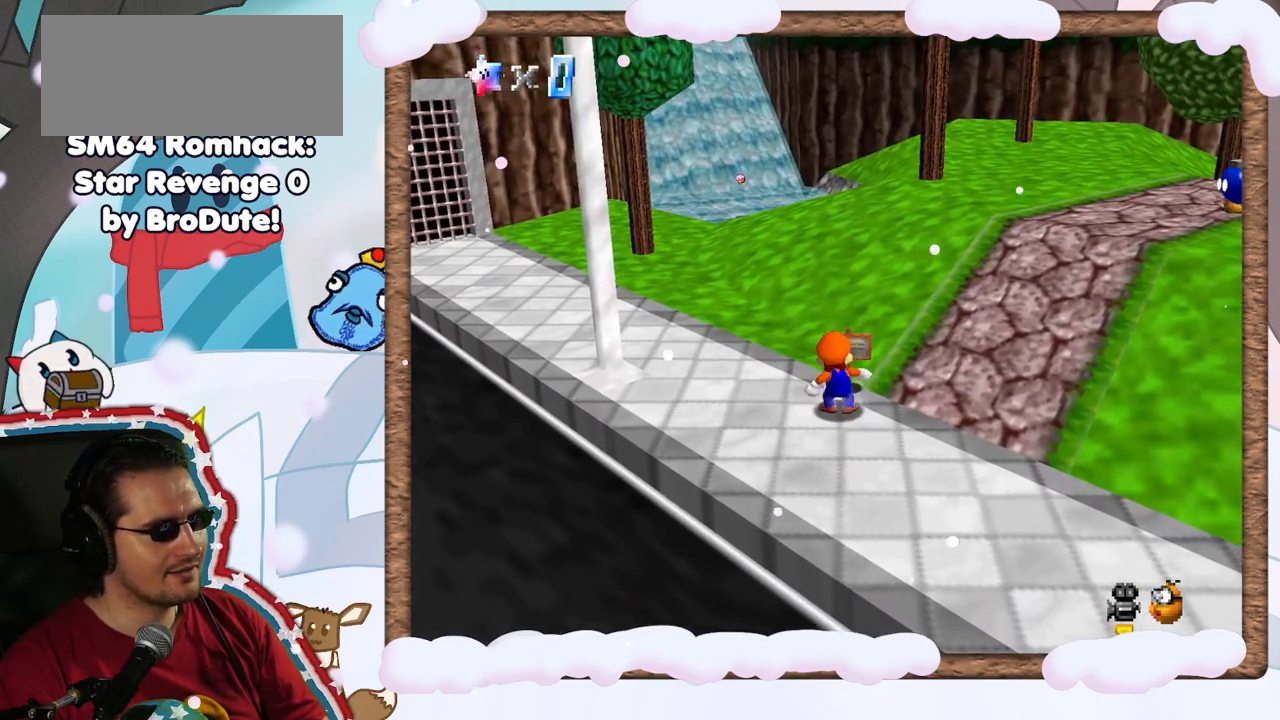
{"dt_ms": 500, "buttons": [], "left_stick": "center", "events": [[200, "A", "down"], [250, "A", "up"]]}
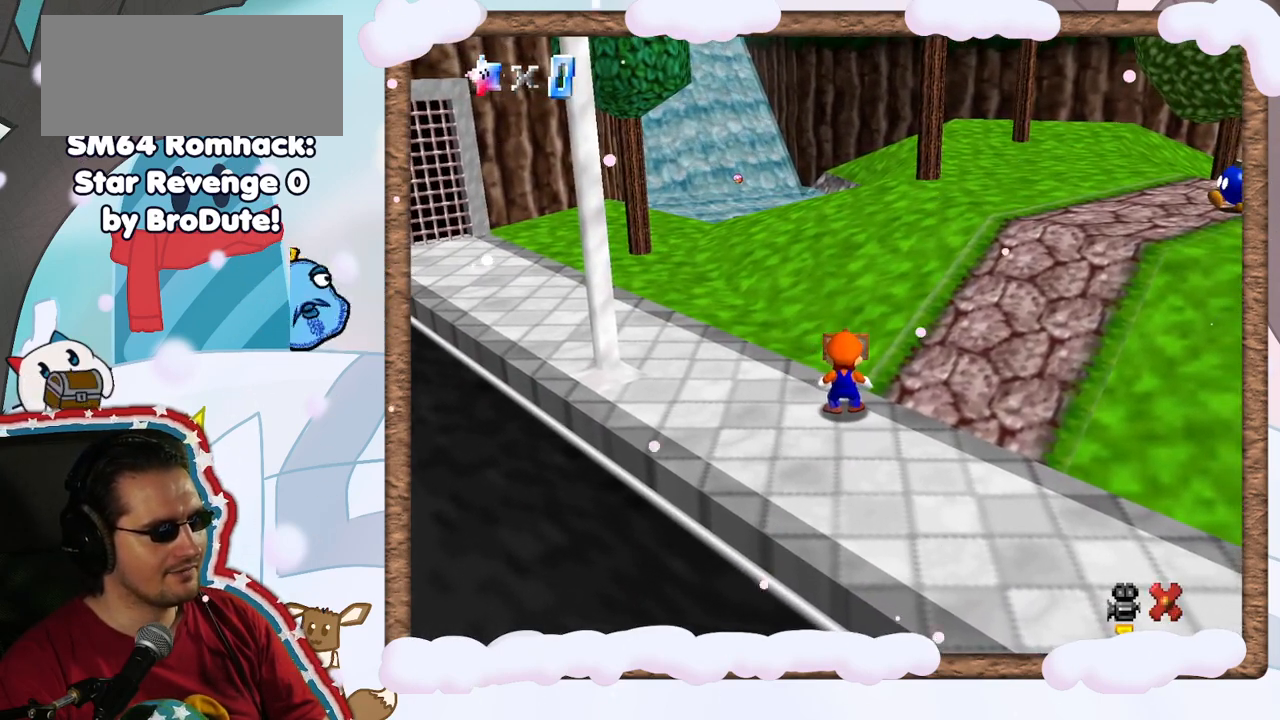
{"dt_ms": 500, "buttons": [], "left_stick": "center", "events": []}
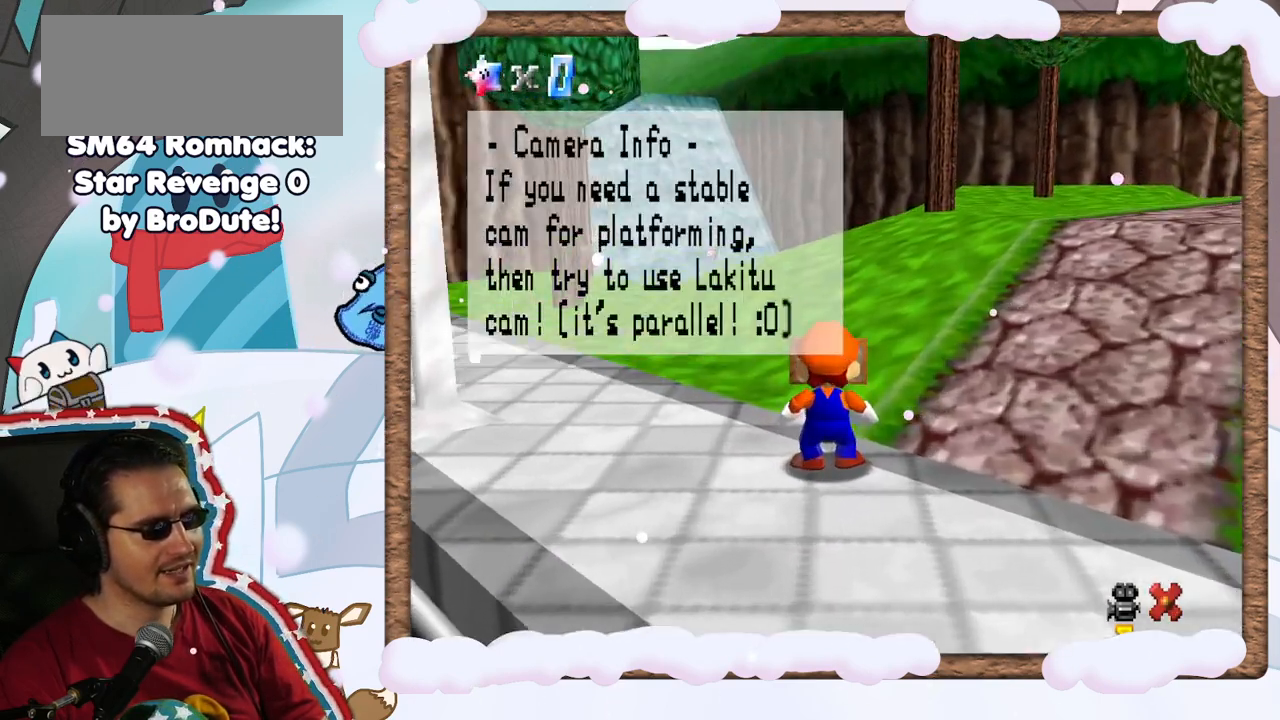
{"dt_ms": 500, "buttons": [], "left_stick": "down-right", "events": [[283, "left_stick", "down-right"]]}
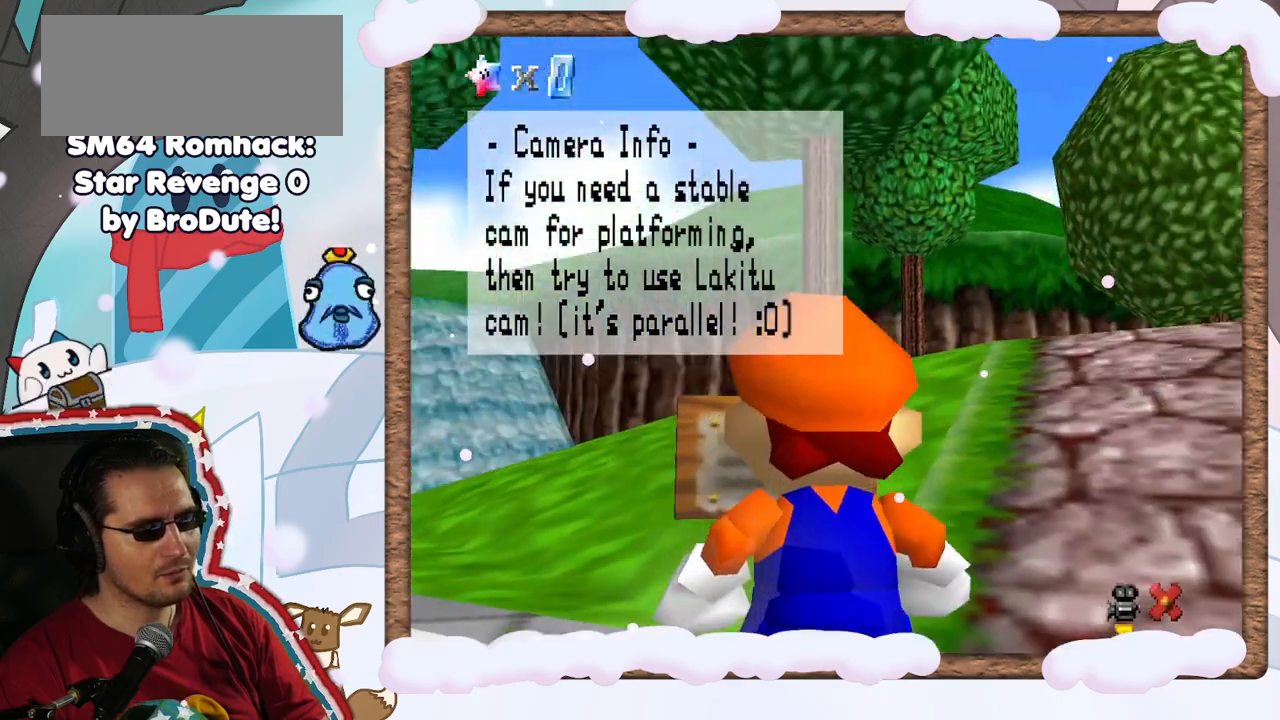
{"dt_ms": 500, "buttons": [], "left_stick": "up", "events": [[217, "left_stick", "up"]]}
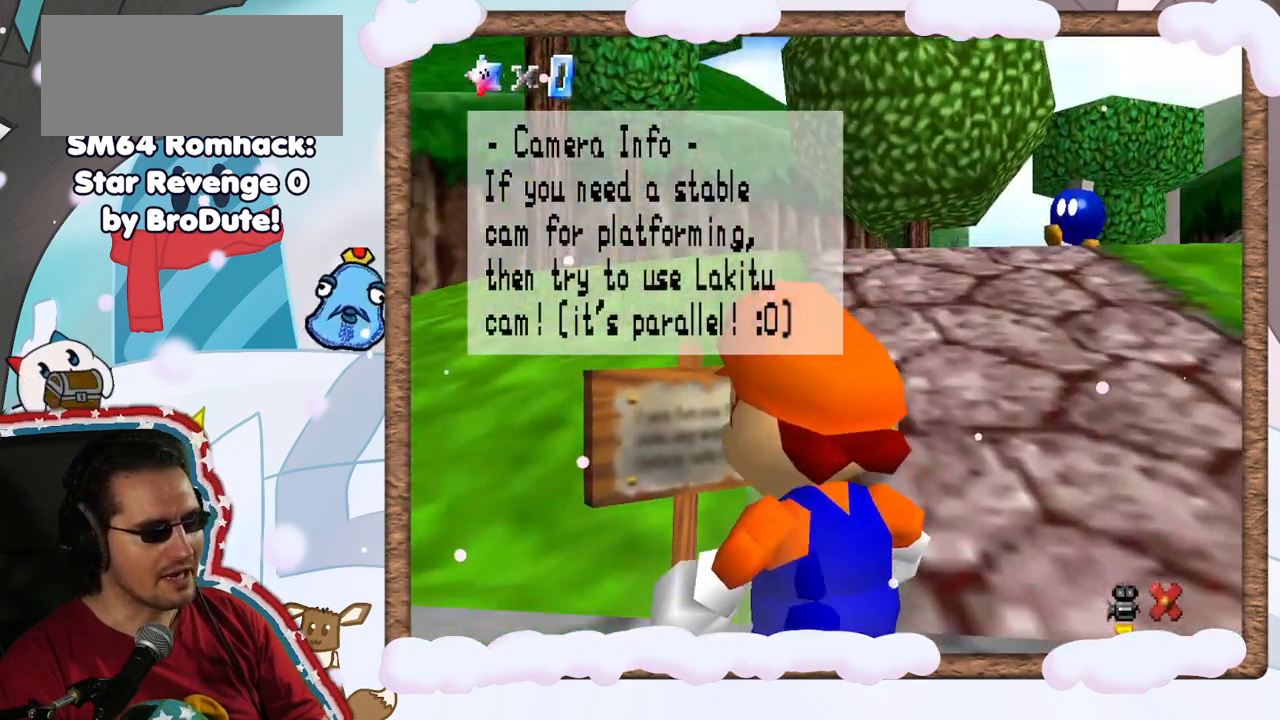
{"dt_ms": 500, "buttons": [], "left_stick": "center", "events": [[83, "left_stick", "center"]]}
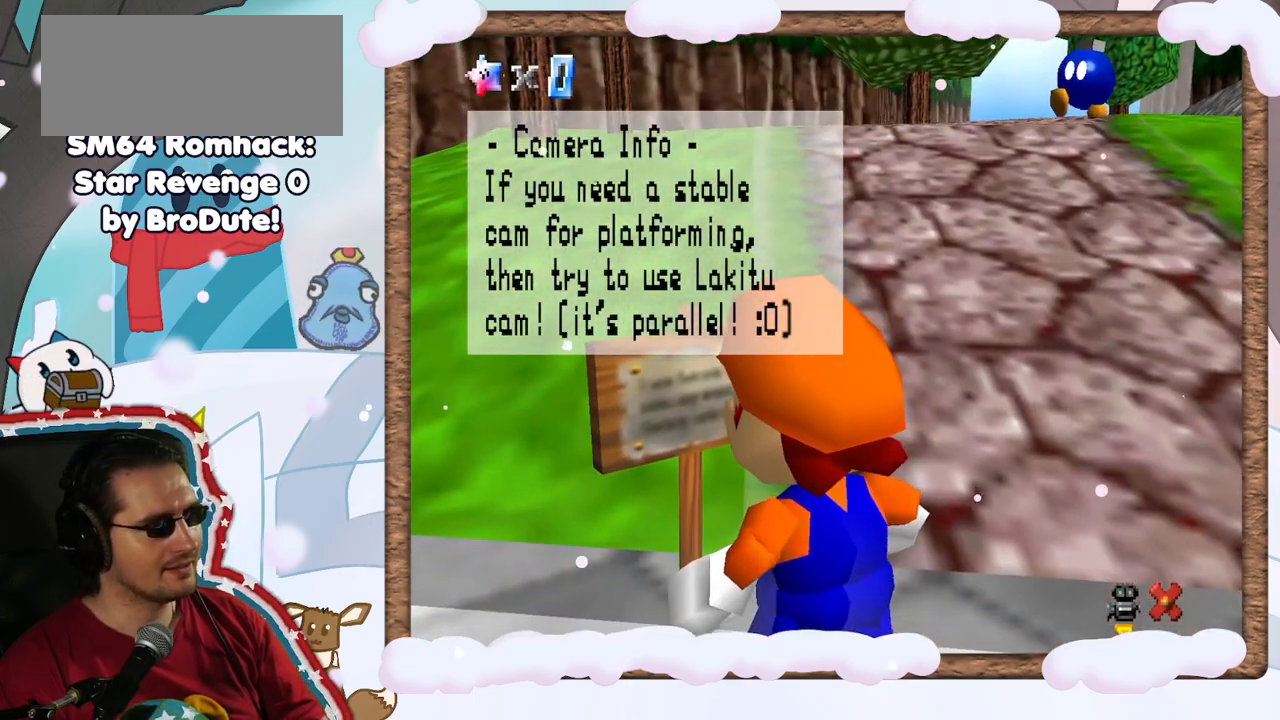
{"dt_ms": 500, "buttons": [], "left_stick": "center", "events": []}
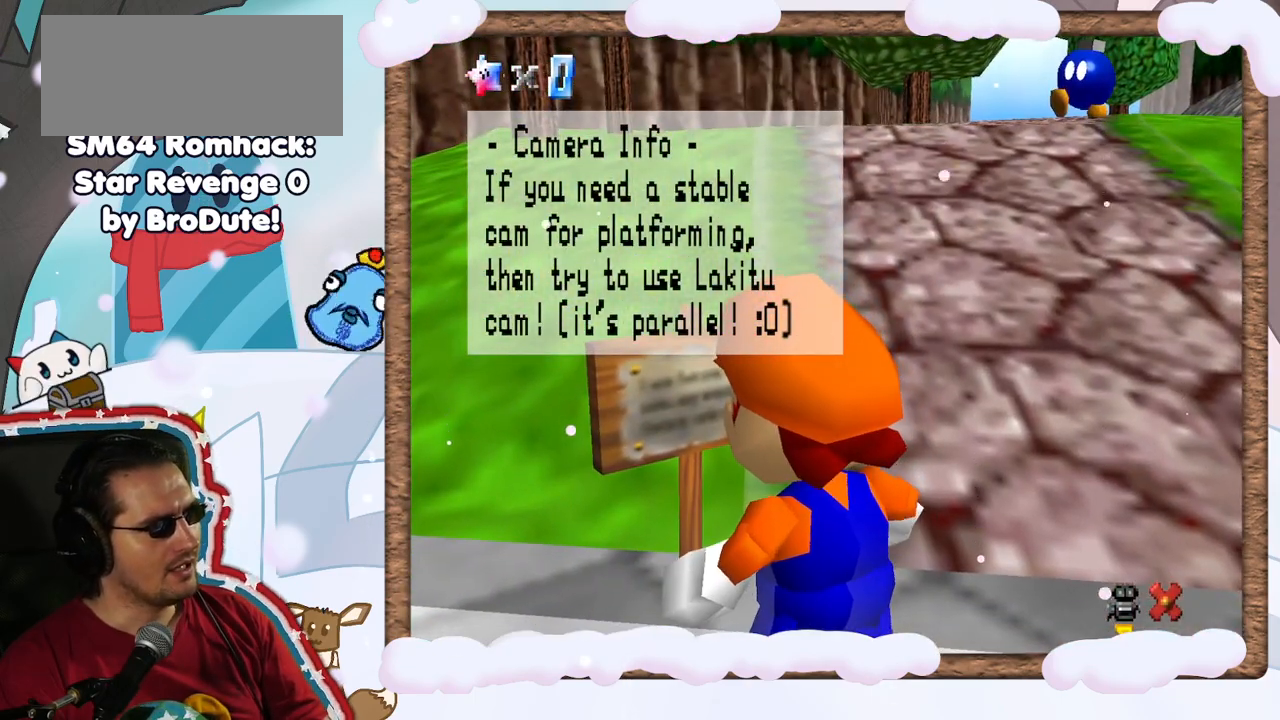
{"dt_ms": 1000, "buttons": [], "left_stick": "down-left", "events": [[517, "left_stick", "left"], [733, "left_stick", "down-left"]]}
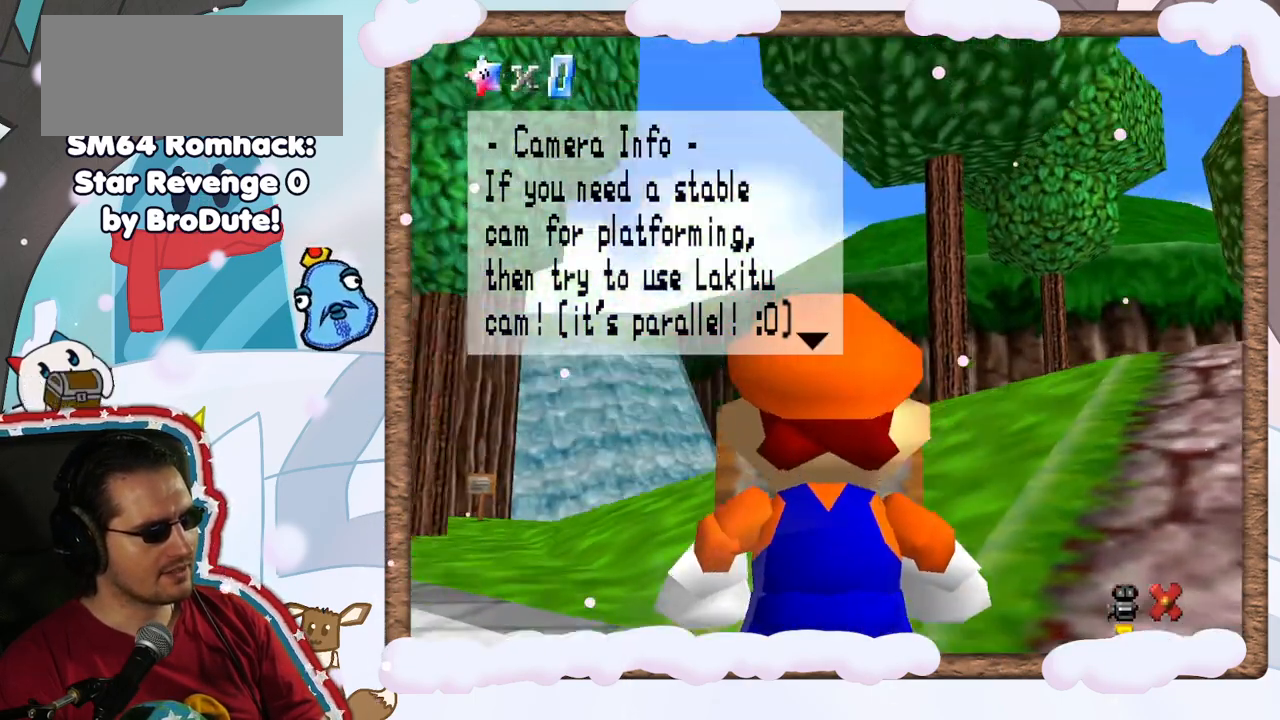
{"dt_ms": 500, "buttons": [], "left_stick": "up-left", "events": [[233, "left_stick", "up-left"]]}
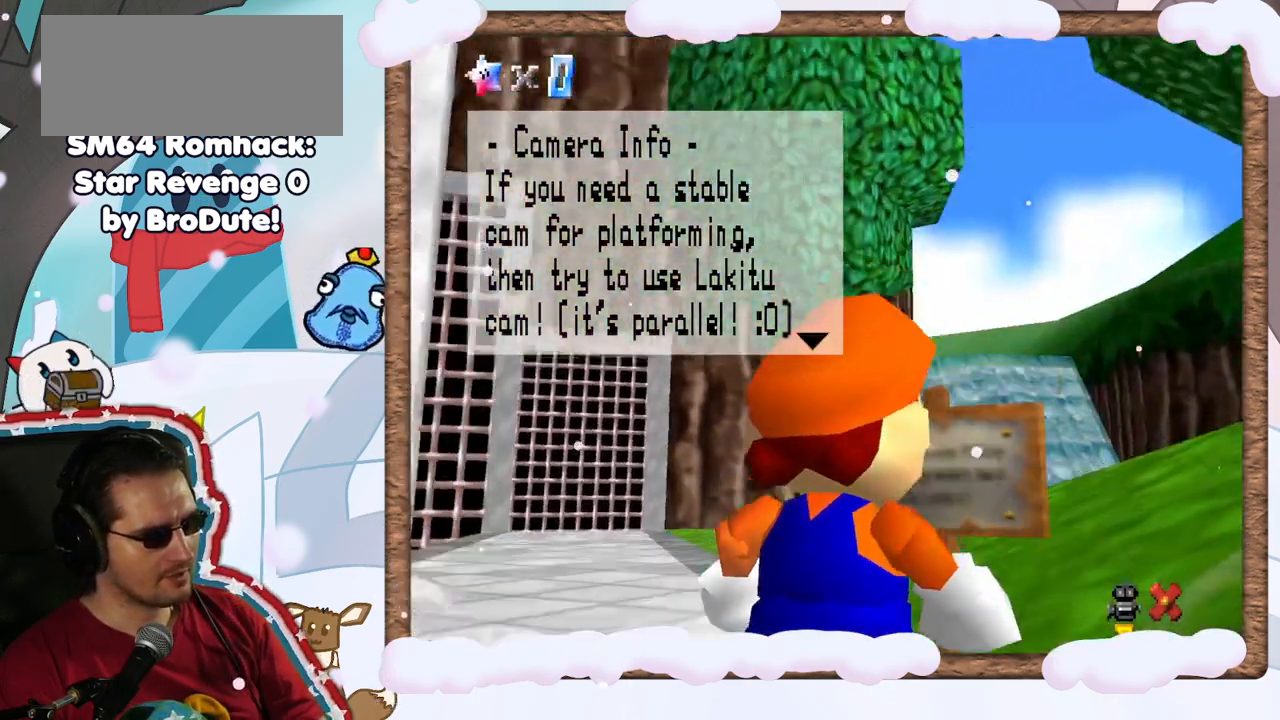
{"dt_ms": 500, "buttons": [], "left_stick": "center", "events": [[183, "left_stick", "up"], [333, "left_stick", "right"], [467, "left_stick", "center"]]}
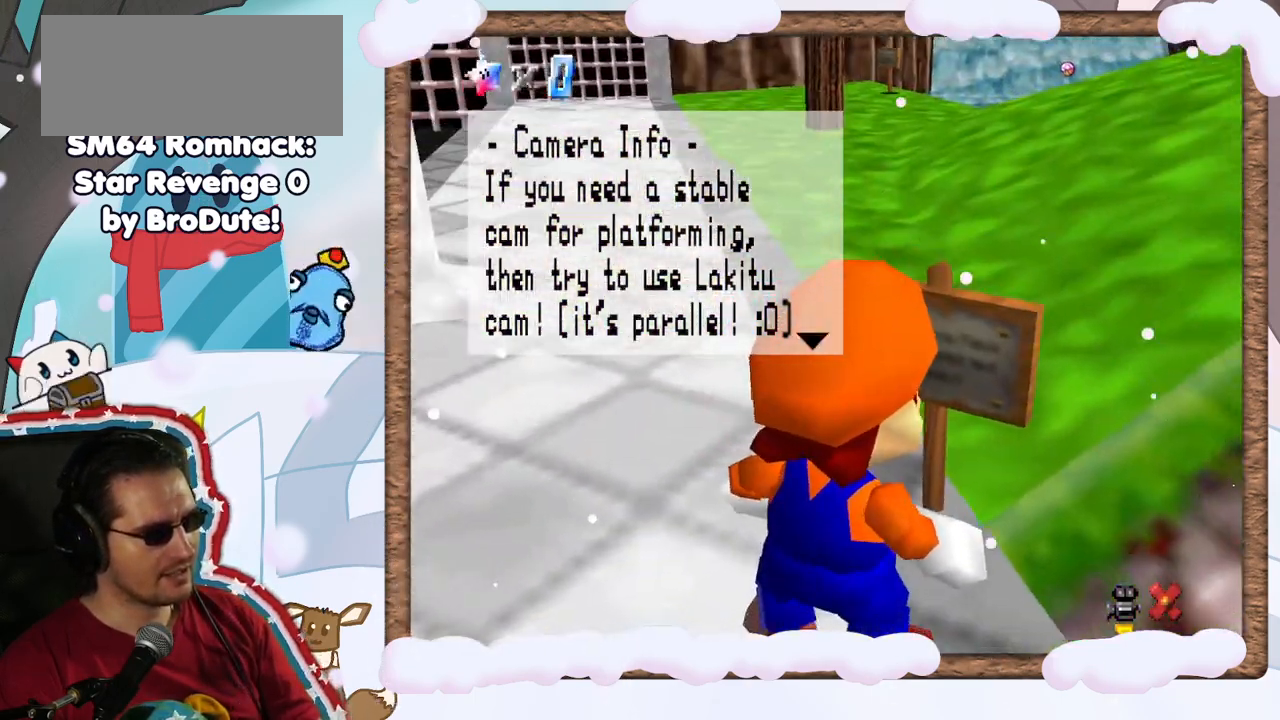
{"dt_ms": 500, "buttons": [], "left_stick": "down-right", "events": [[233, "left_stick", "down-right"]]}
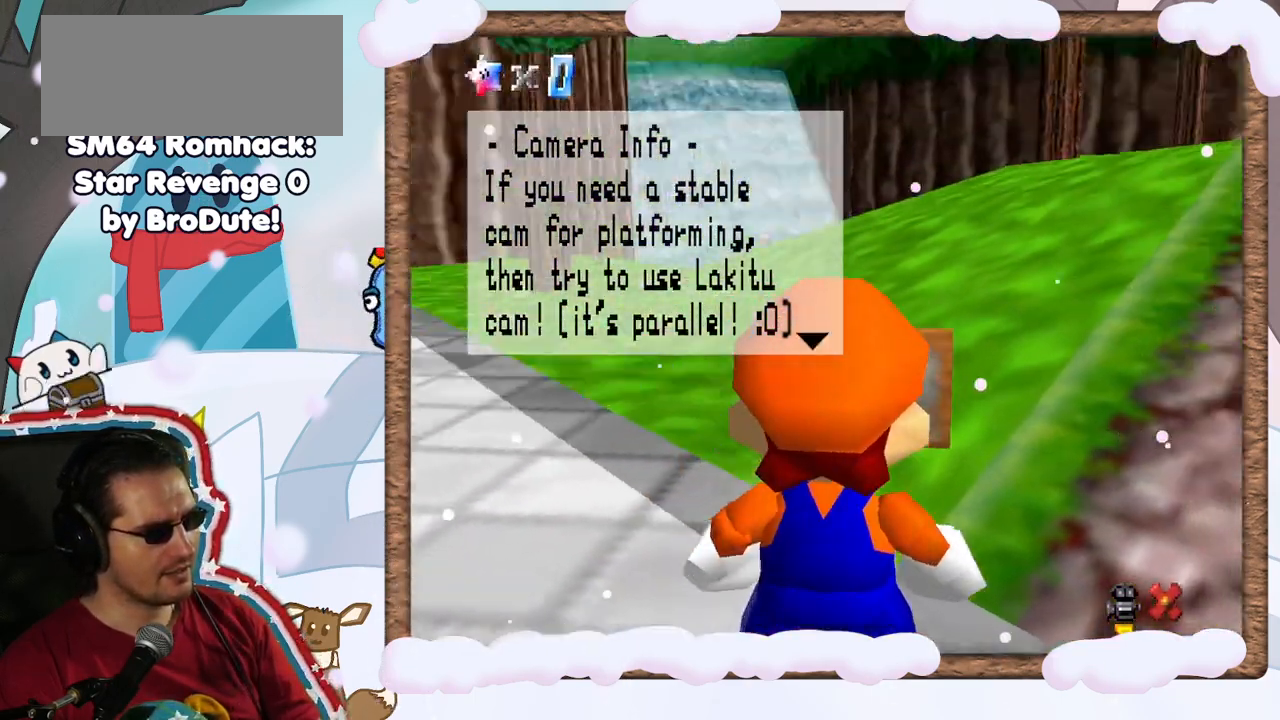
{"dt_ms": 500, "buttons": [], "left_stick": "up-right", "events": [[350, "left_stick", "up-right"]]}
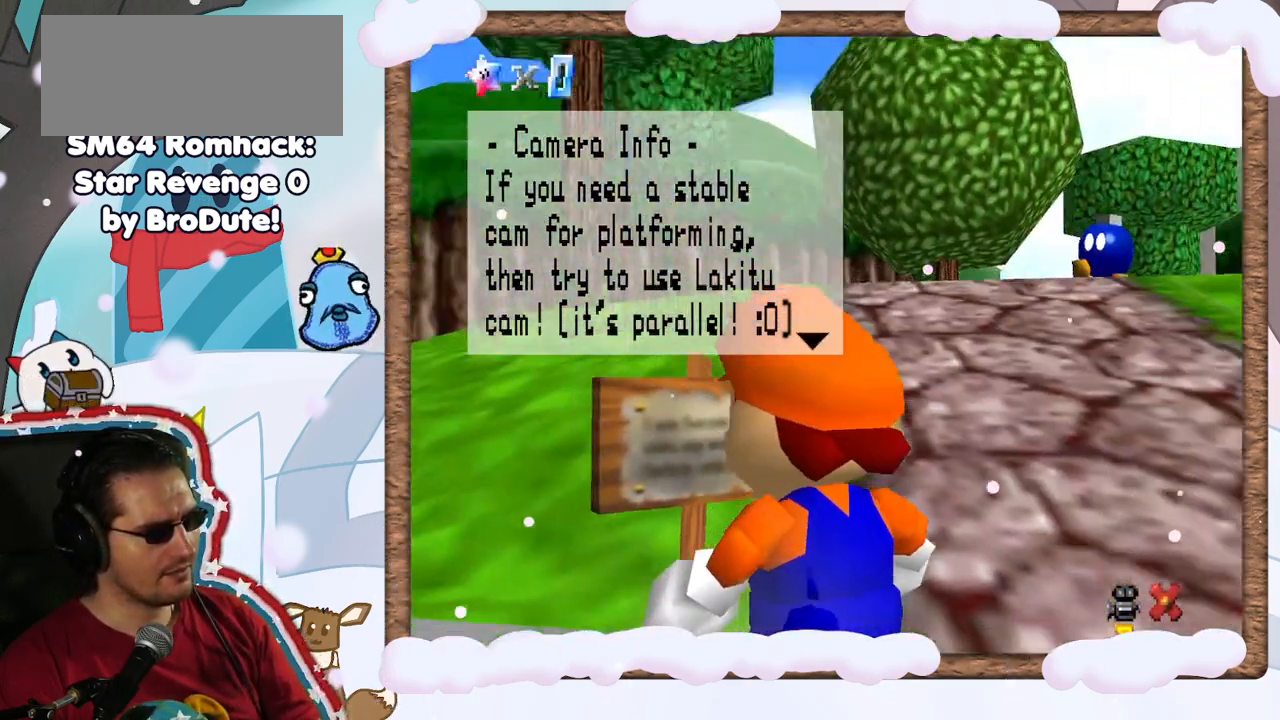
{"dt_ms": 500, "buttons": [], "left_stick": "down", "events": [[17, "left_stick", "up"], [117, "left_stick", "up-left"], [317, "left_stick", "down-left"], [483, "left_stick", "down"]]}
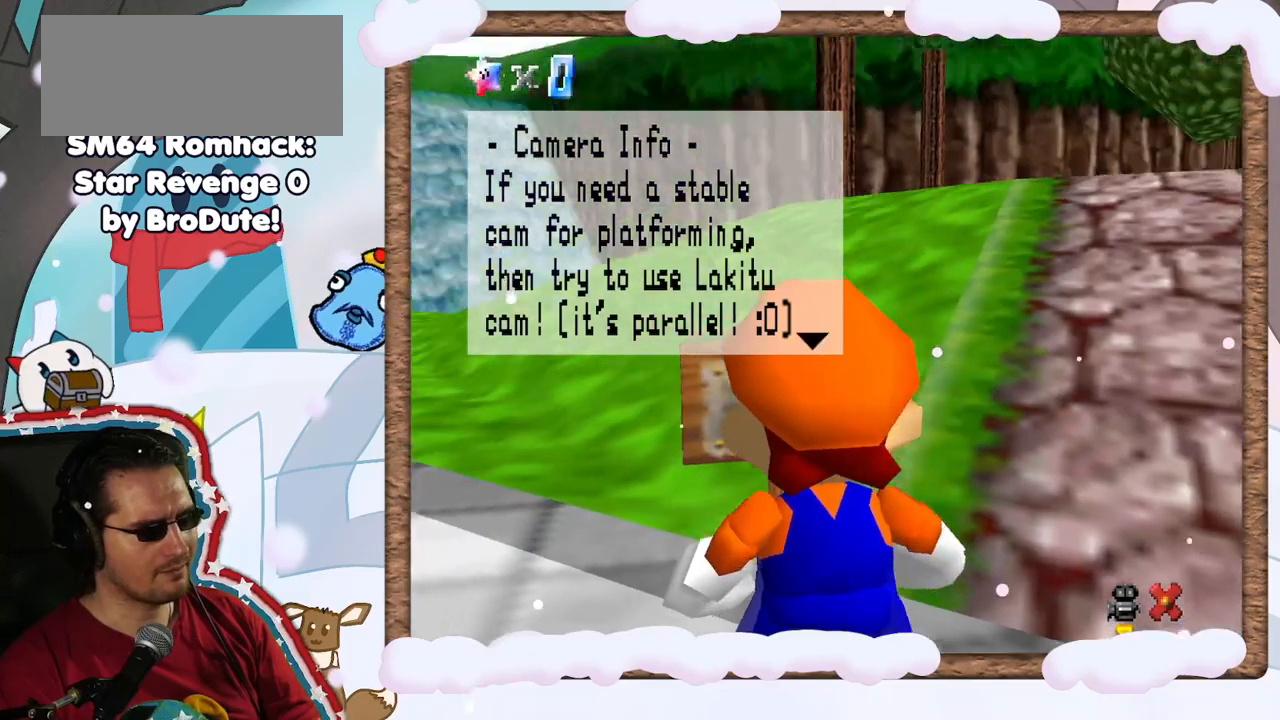
{"dt_ms": 500, "buttons": [], "left_stick": "up", "events": [[117, "left_stick", "down-right"], [317, "left_stick", "up-right"], [433, "left_stick", "up"]]}
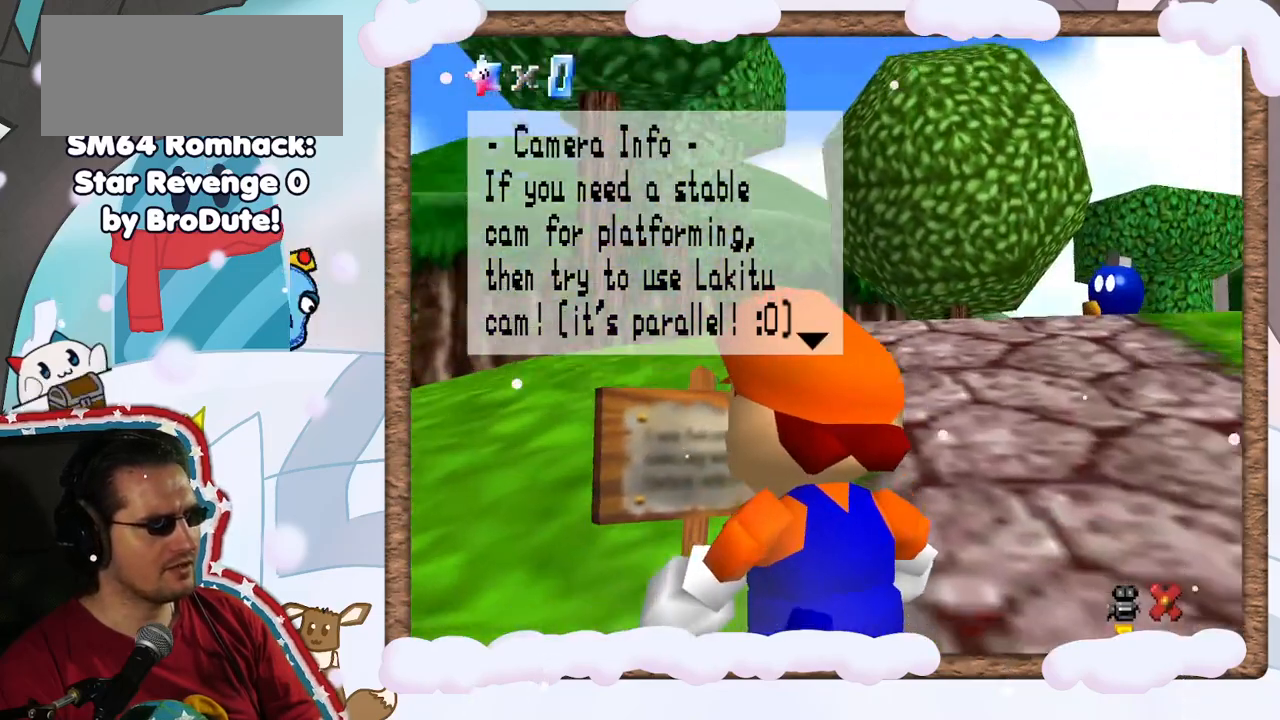
{"dt_ms": 500, "buttons": [], "left_stick": "right", "events": [[300, "left_stick", "right"]]}
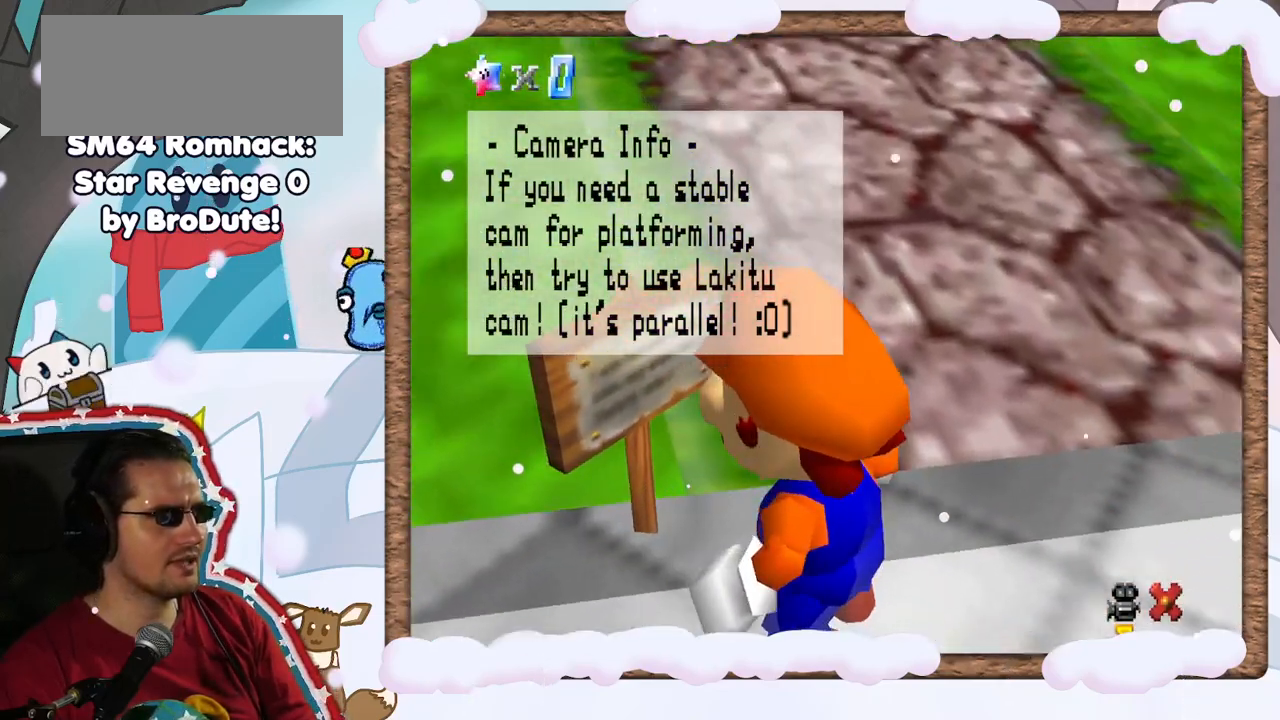
{"dt_ms": 500, "buttons": [], "left_stick": "down", "events": [[17, "left_stick", "center"], [267, "left_stick", "down"]]}
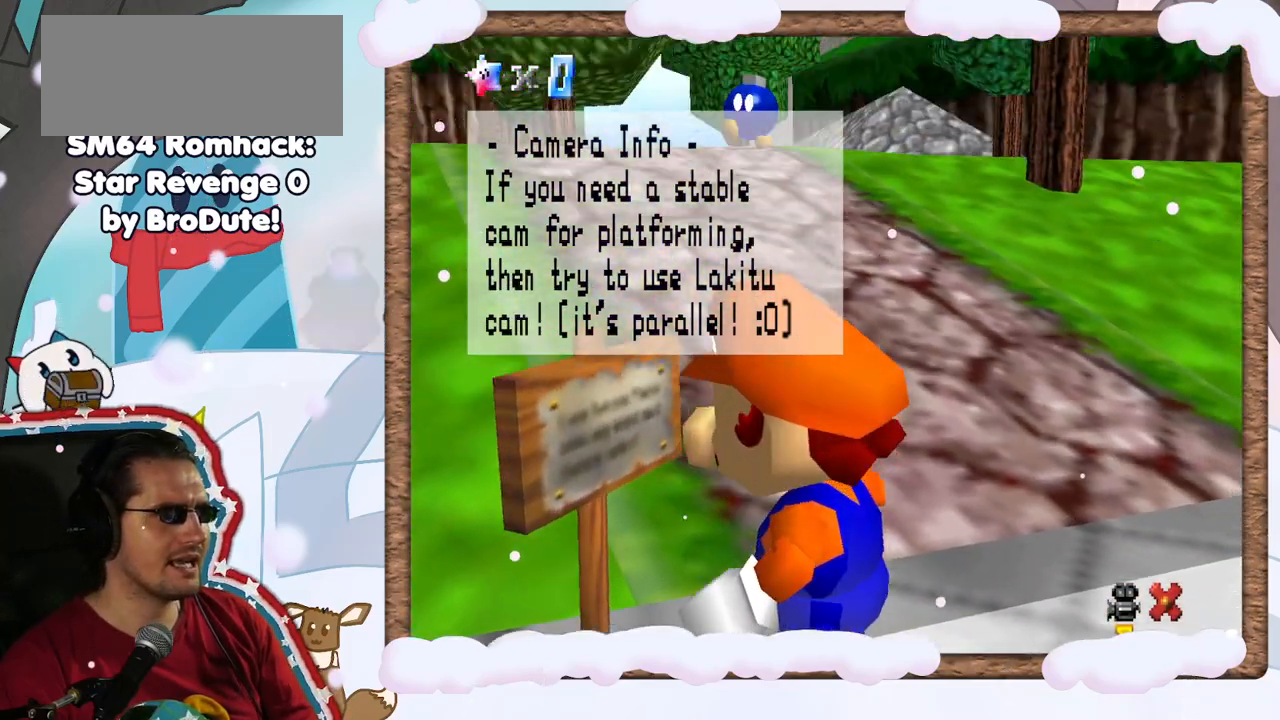
{"dt_ms": 500, "buttons": [], "left_stick": "center", "events": [[100, "left_stick", "center"], [250, "A", "down"], [383, "A", "up"]]}
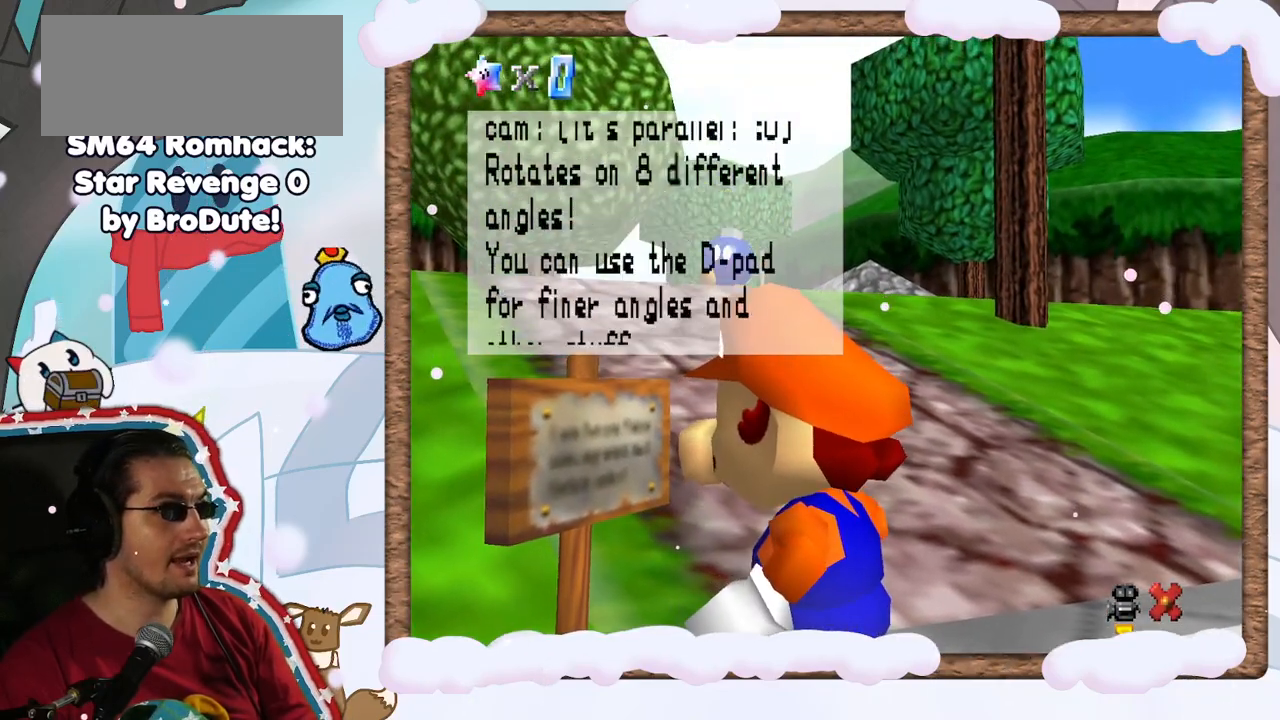
{"dt_ms": 500, "buttons": [], "left_stick": "center", "events": []}
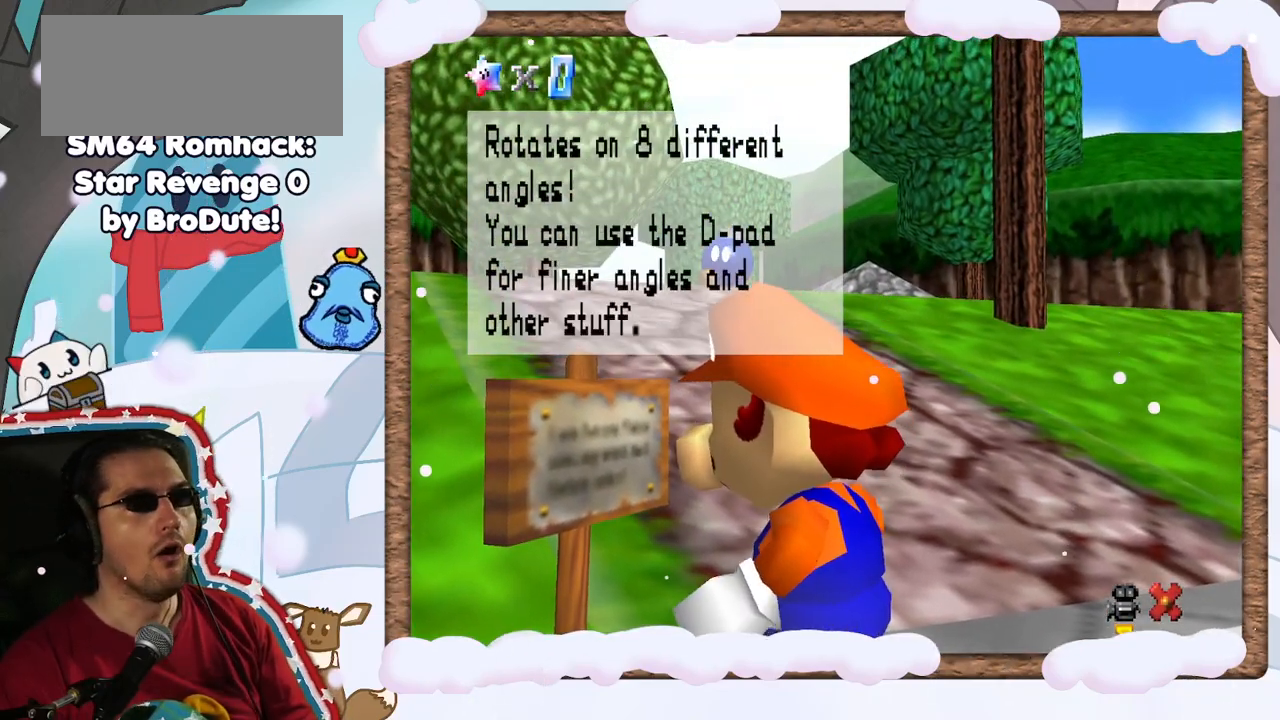
{"dt_ms": 500, "buttons": [], "left_stick": "up", "events": [[467, "left_stick", "up"]]}